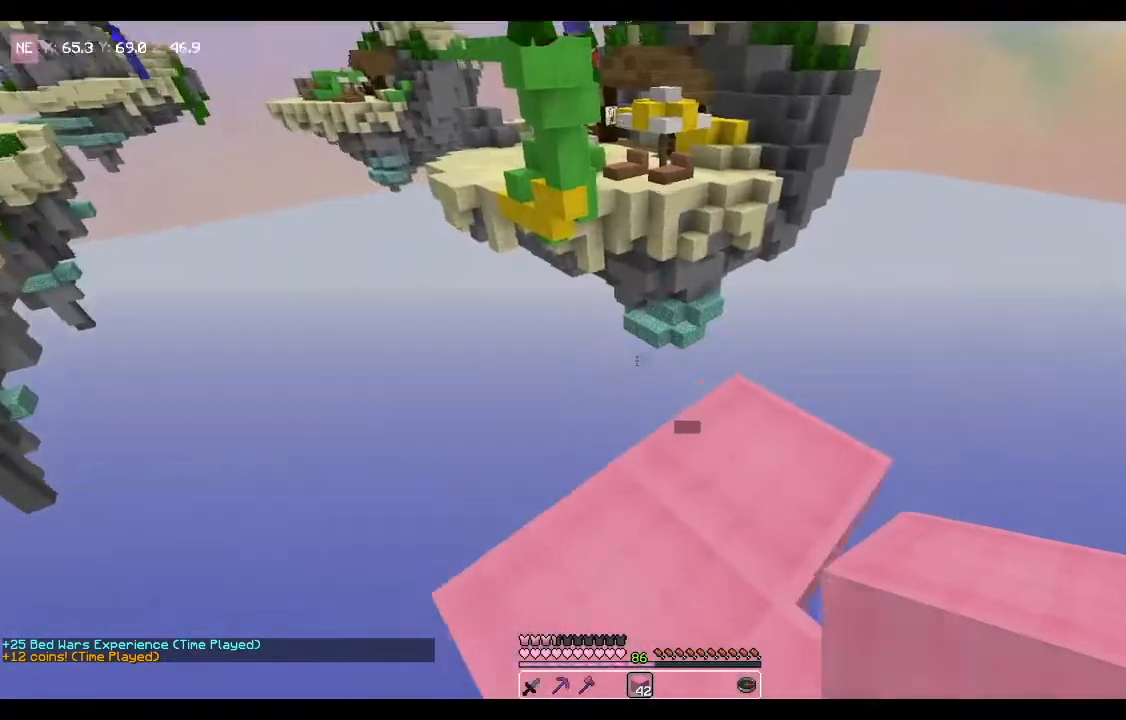
Gameplay with keyboard and mouse; each line is a JSON object with the keys and mouse buttons held at the frame after it. "events" lists presses ("down") and releases ("up") of "a", "d", "s", "space", "w", "mouse_left" and "mouse_right" between this image and that frame as [ms after this image, input, new state], when the widget could be followed in between. "mouse_left", "mouse_right" = the "left", "right" buttons of the "mouse" list. No other keys are recorded. Fast repeated clicks can show as one long hold. Mouse movement is not recorded.
{"keys": ["space"], "mouse": ["right"], "events": [[67, "d", "down"], [134, "w", "up"], [167, "space", "down"], [234, "d", "up"], [301, "mouse_right", "down"]]}
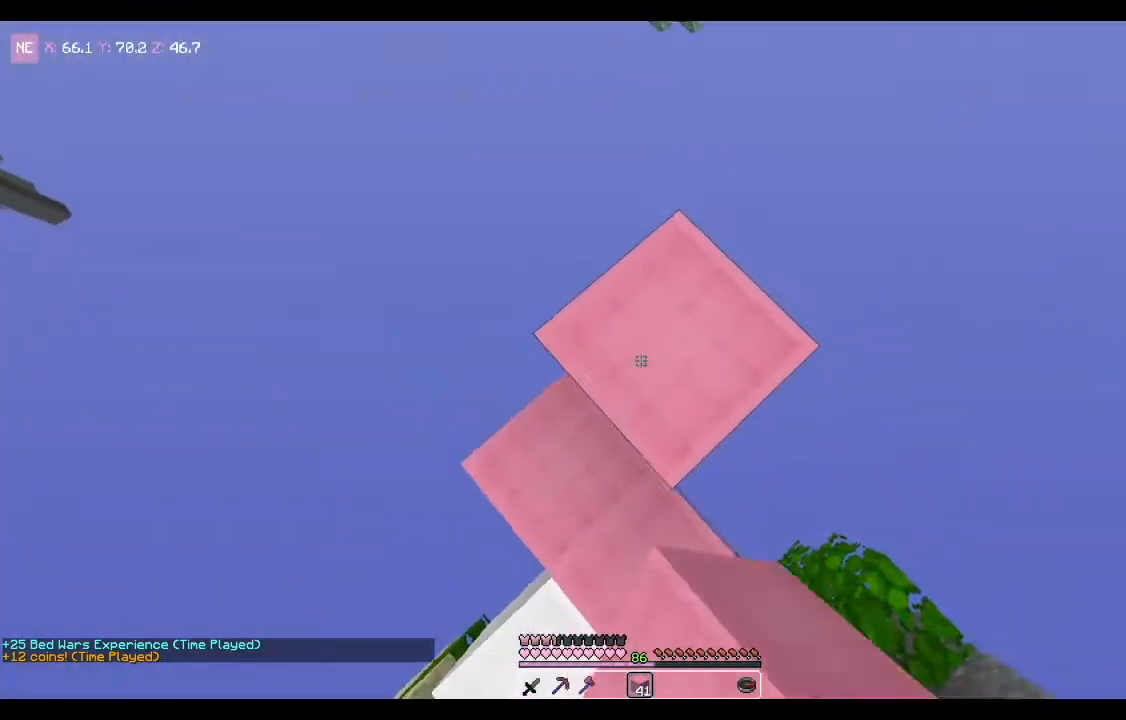
{"keys": ["space"], "mouse": ["right"], "events": []}
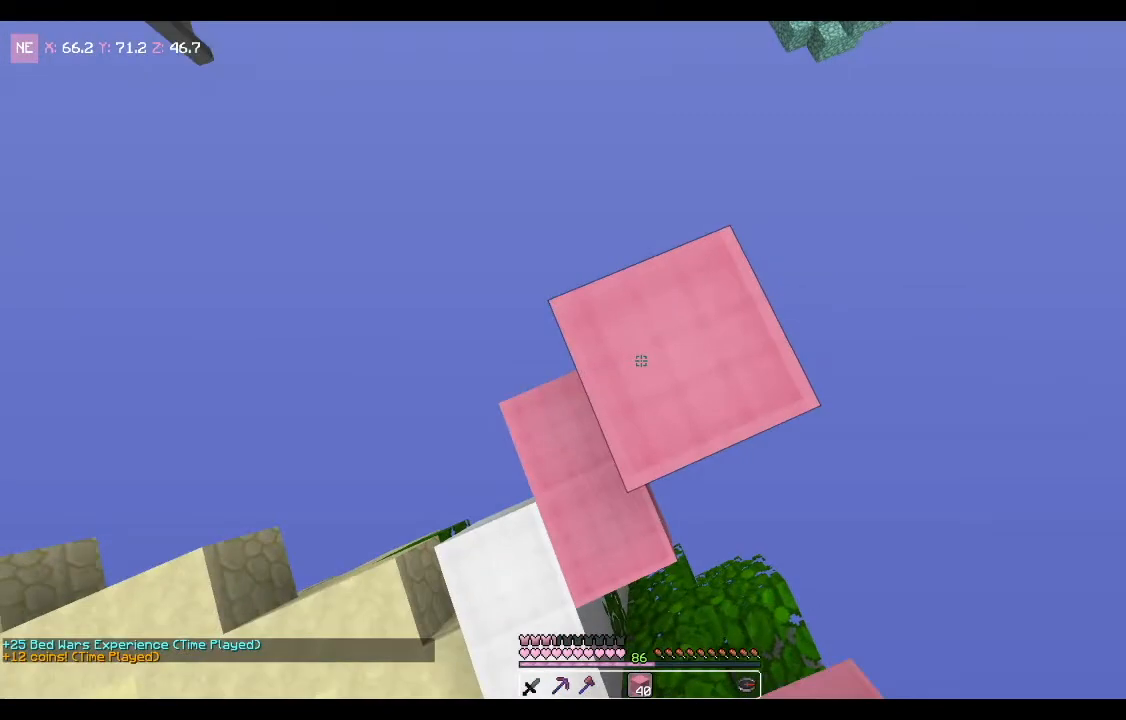
{"keys": ["space"], "mouse": ["right"], "events": []}
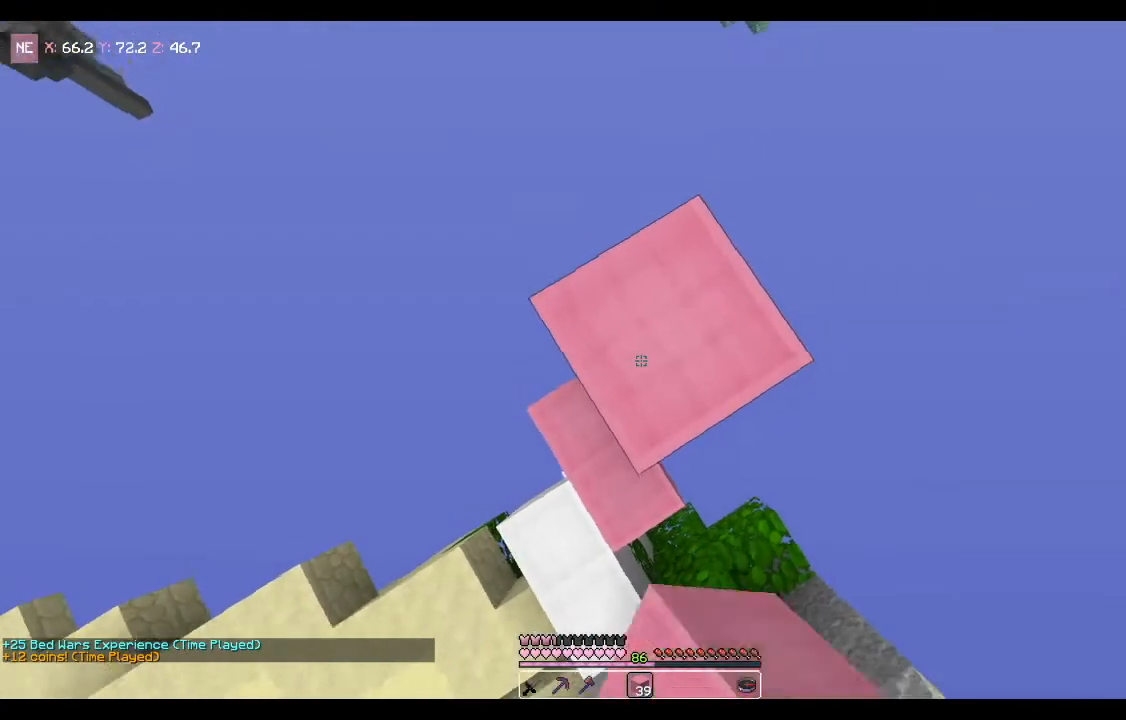
{"keys": ["space"], "mouse": ["right"], "events": []}
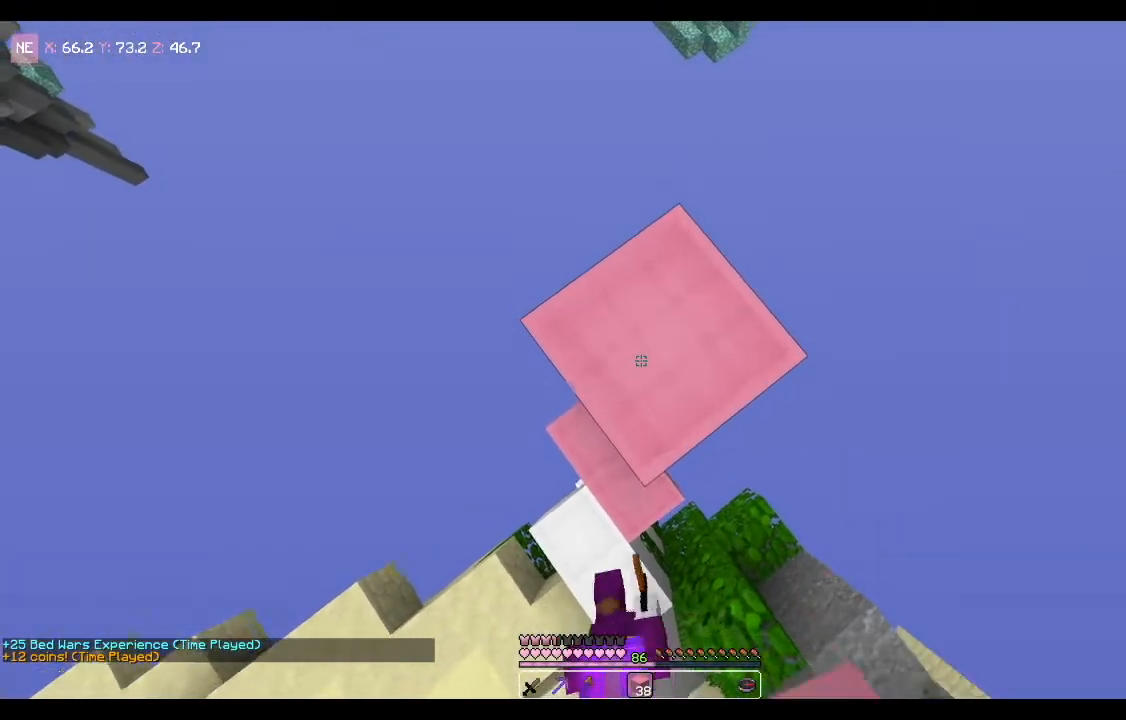
{"keys": ["space"], "mouse": ["right"], "events": []}
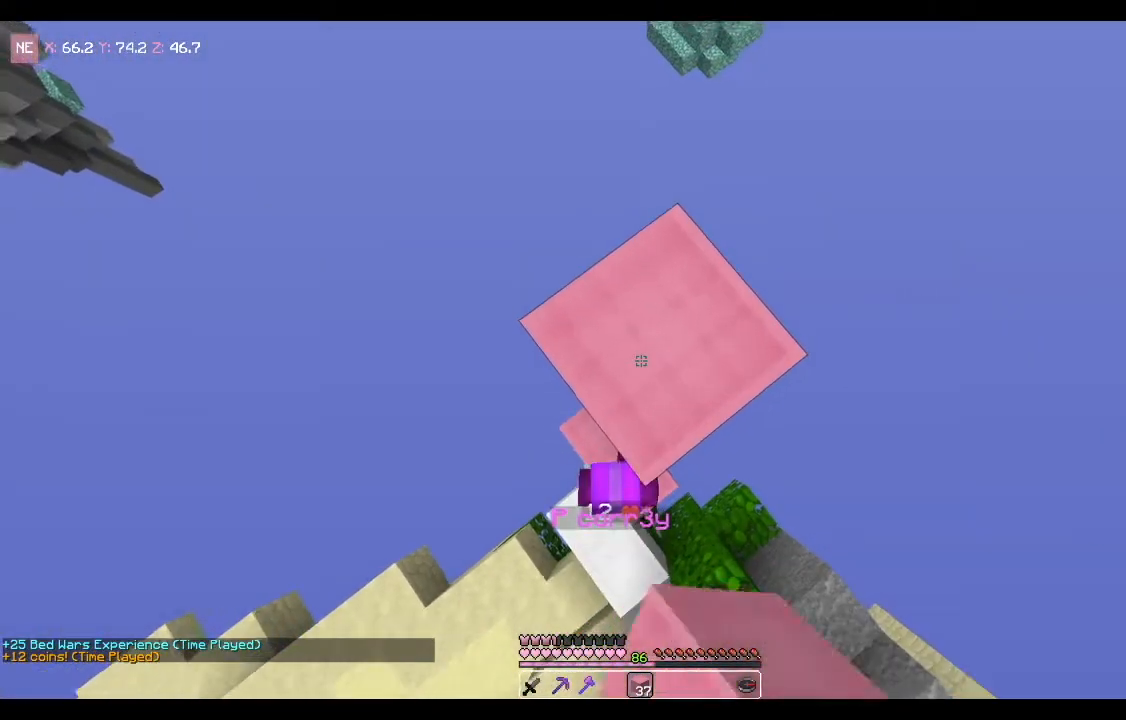
{"keys": ["space"], "mouse": ["right"], "events": []}
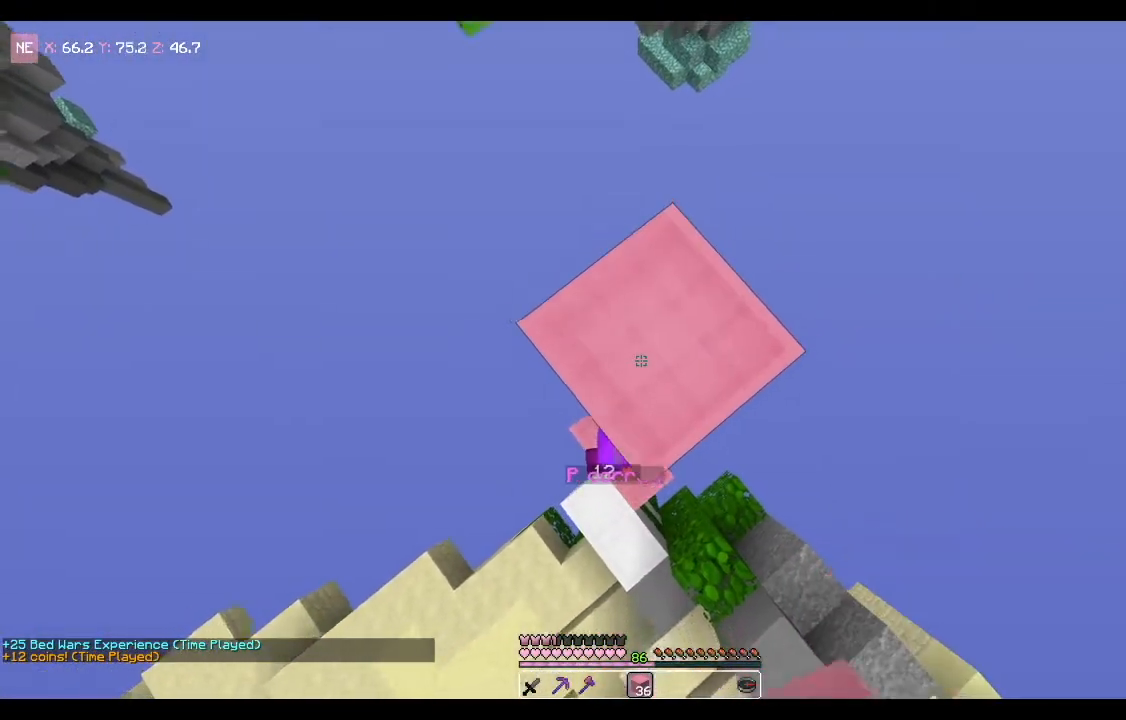
{"keys": ["space"], "mouse": ["right"], "events": []}
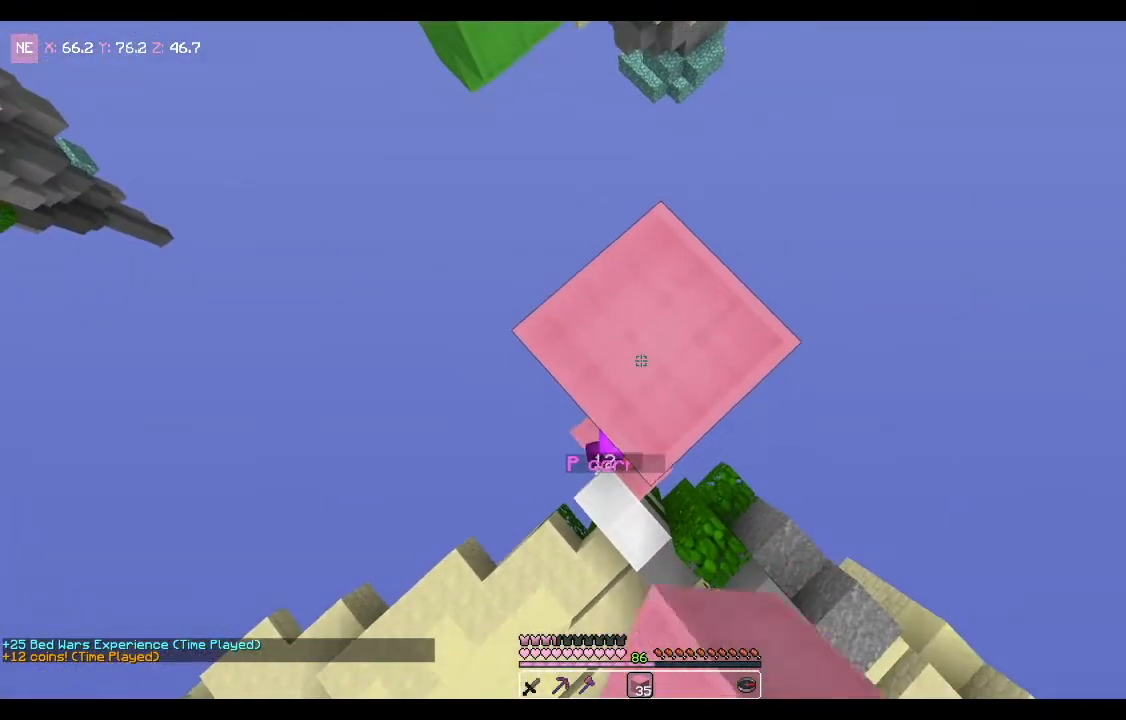
{"keys": ["space"], "mouse": ["right"], "events": []}
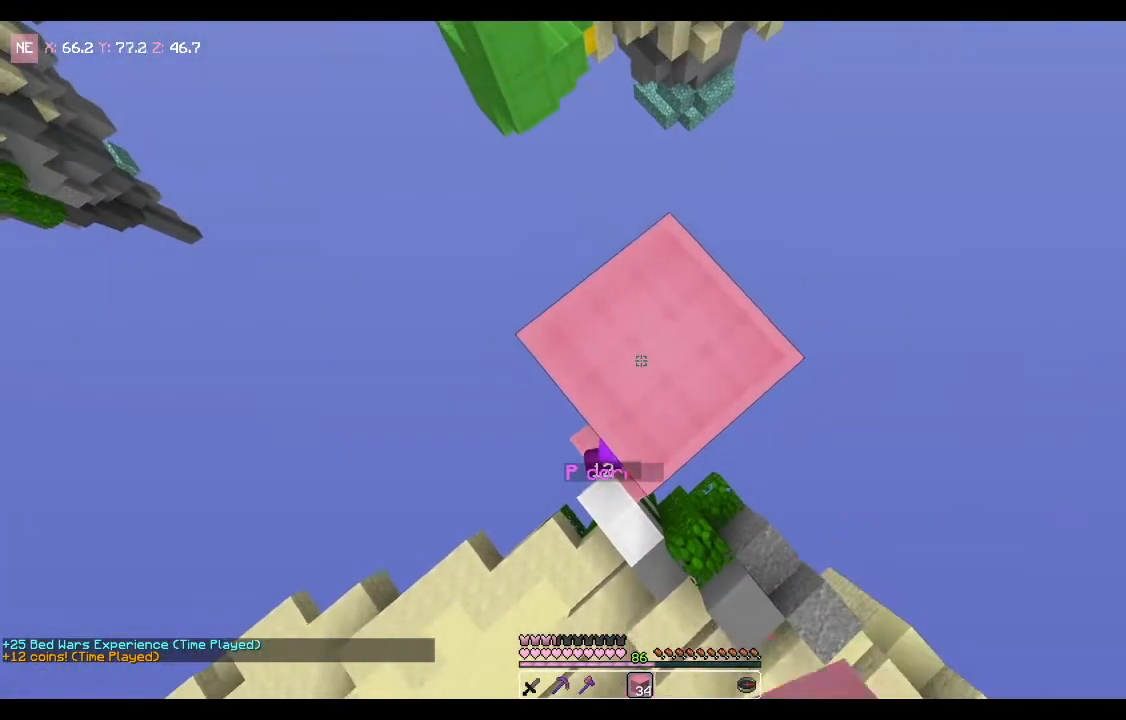
{"keys": ["space"], "mouse": ["right"], "events": []}
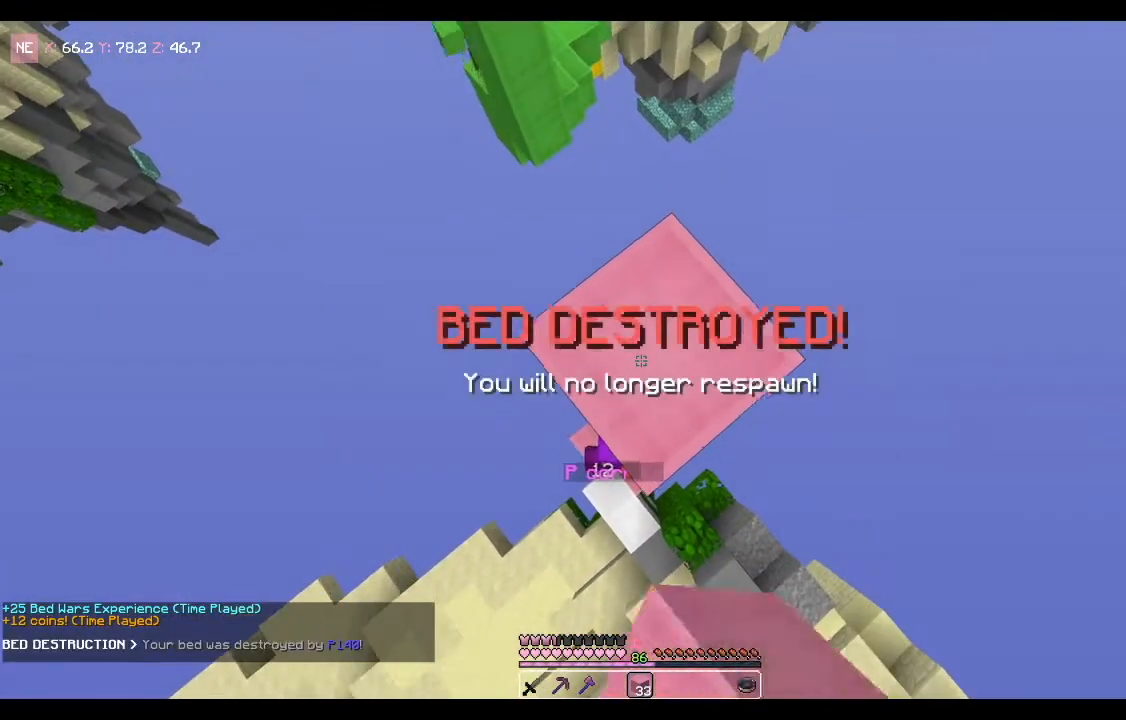
{"keys": ["space"], "mouse": ["right"], "events": []}
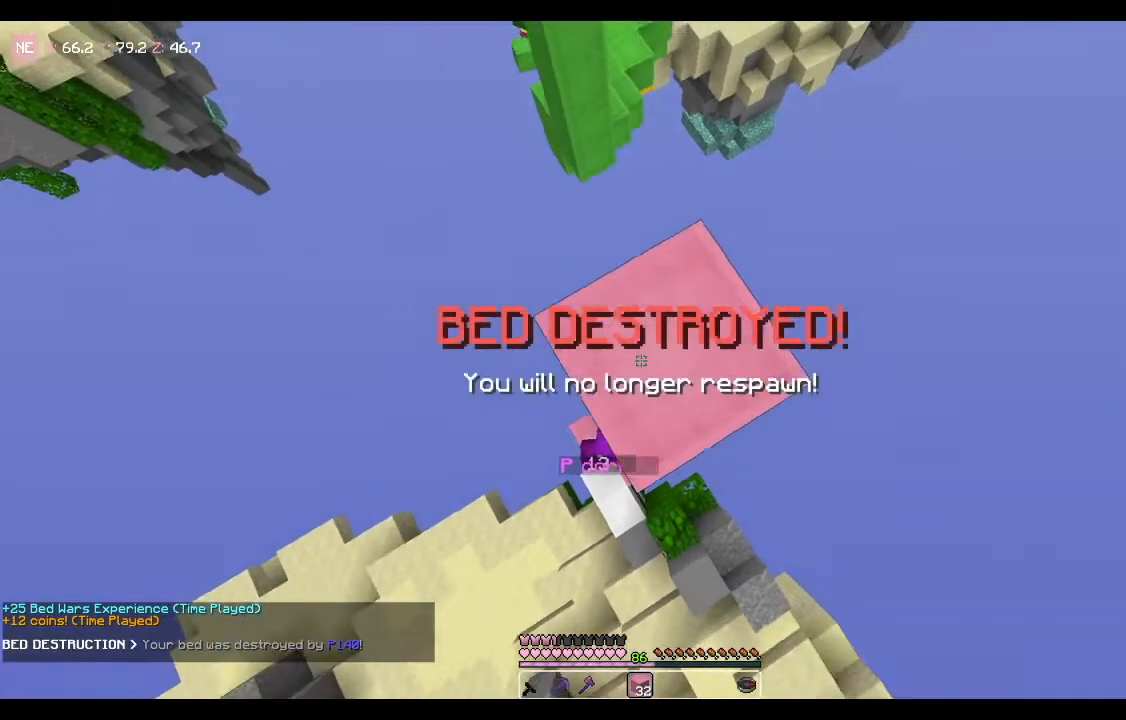
{"keys": ["space"], "mouse": ["right"], "events": []}
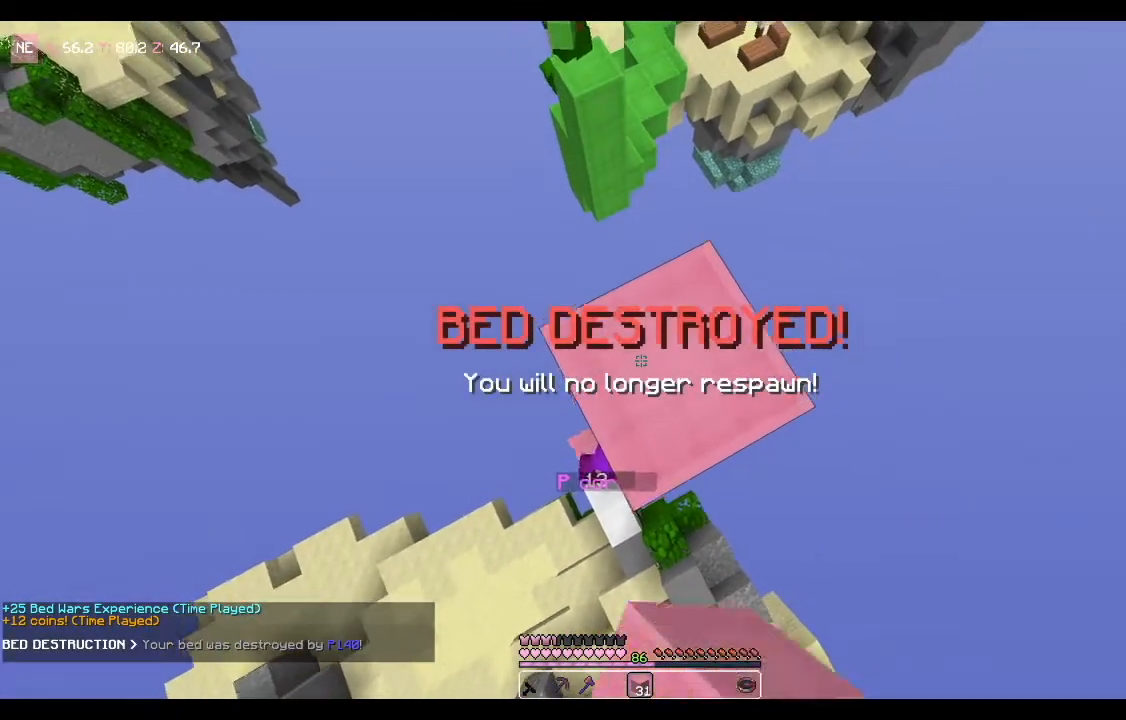
{"keys": ["space"], "mouse": ["right"], "events": []}
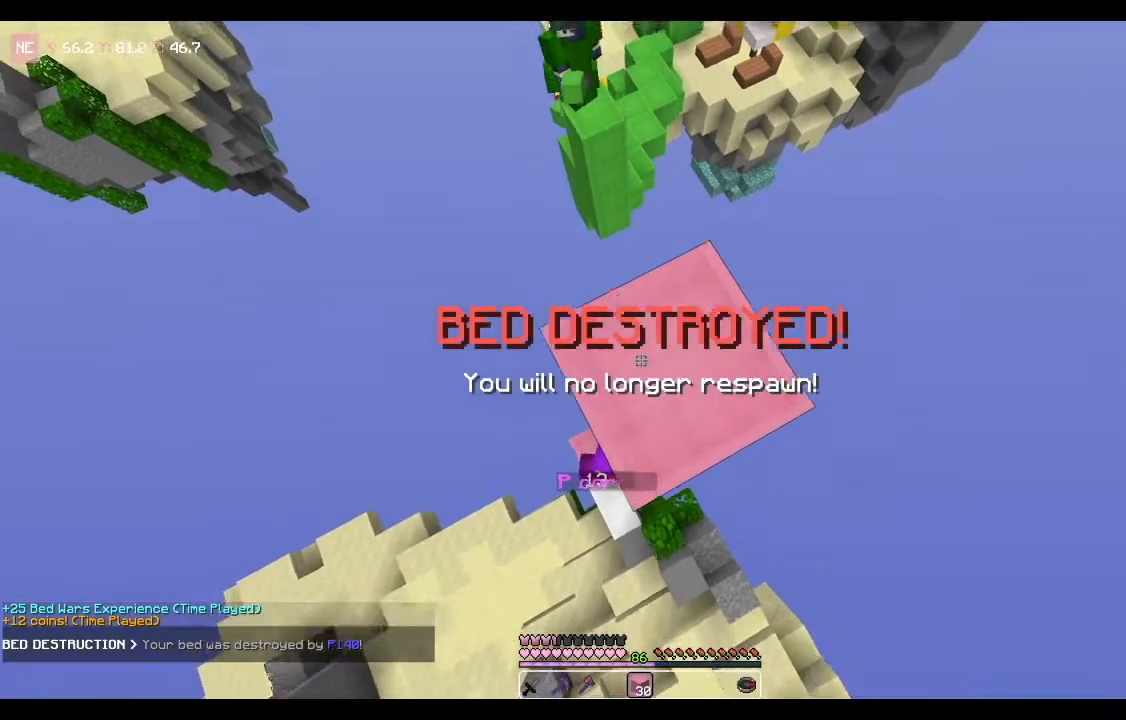
{"keys": ["space"], "mouse": ["right"], "events": []}
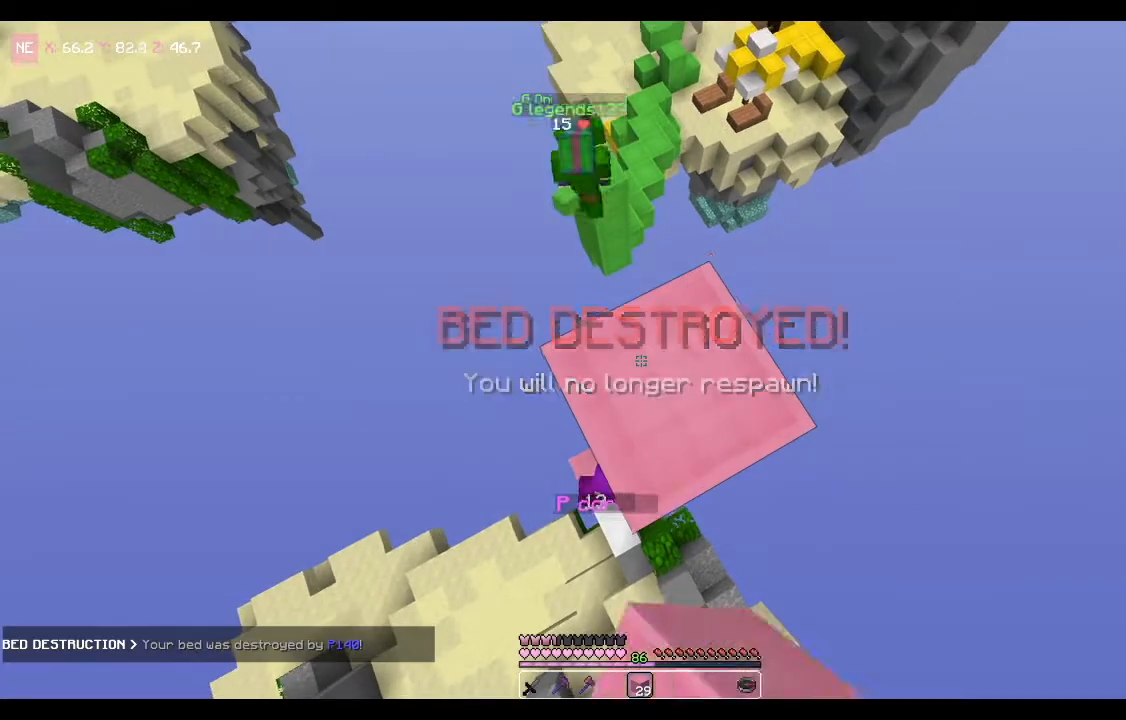
{"keys": [], "mouse": [], "events": [[433, "space", "up"], [500, "mouse_right", "up"]]}
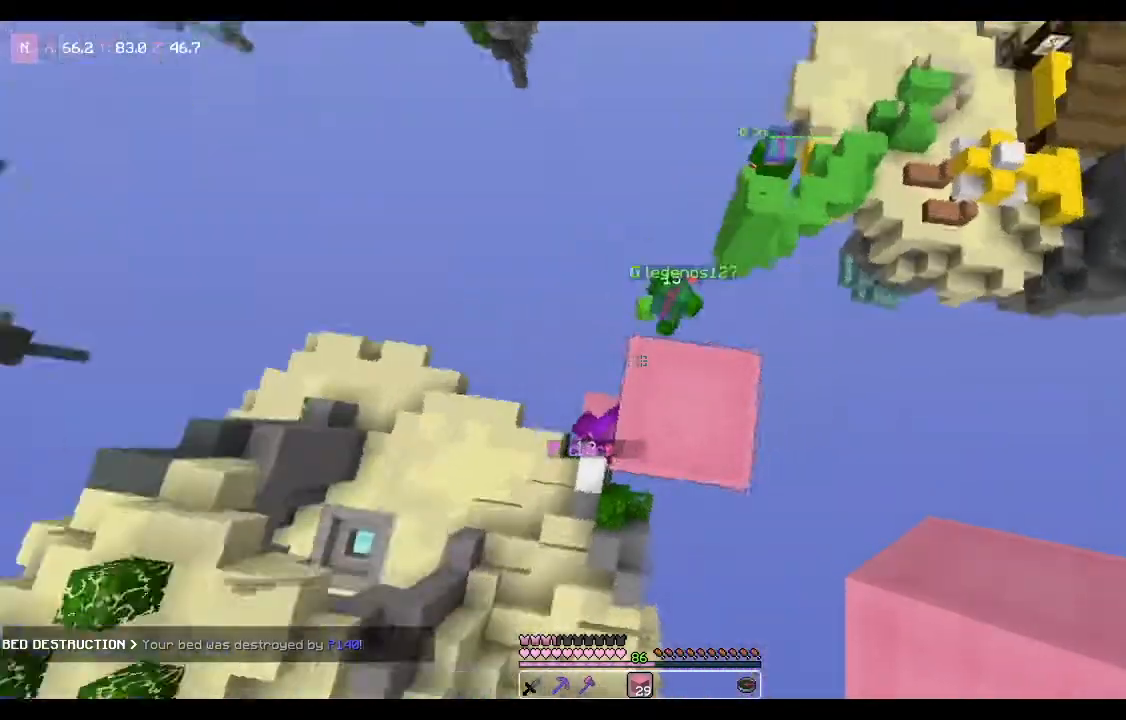
{"keys": ["a"], "mouse": [], "events": [[100, "a", "down"], [133, "w", "down"], [200, "a", "up"], [434, "w", "up"], [500, "a", "down"]]}
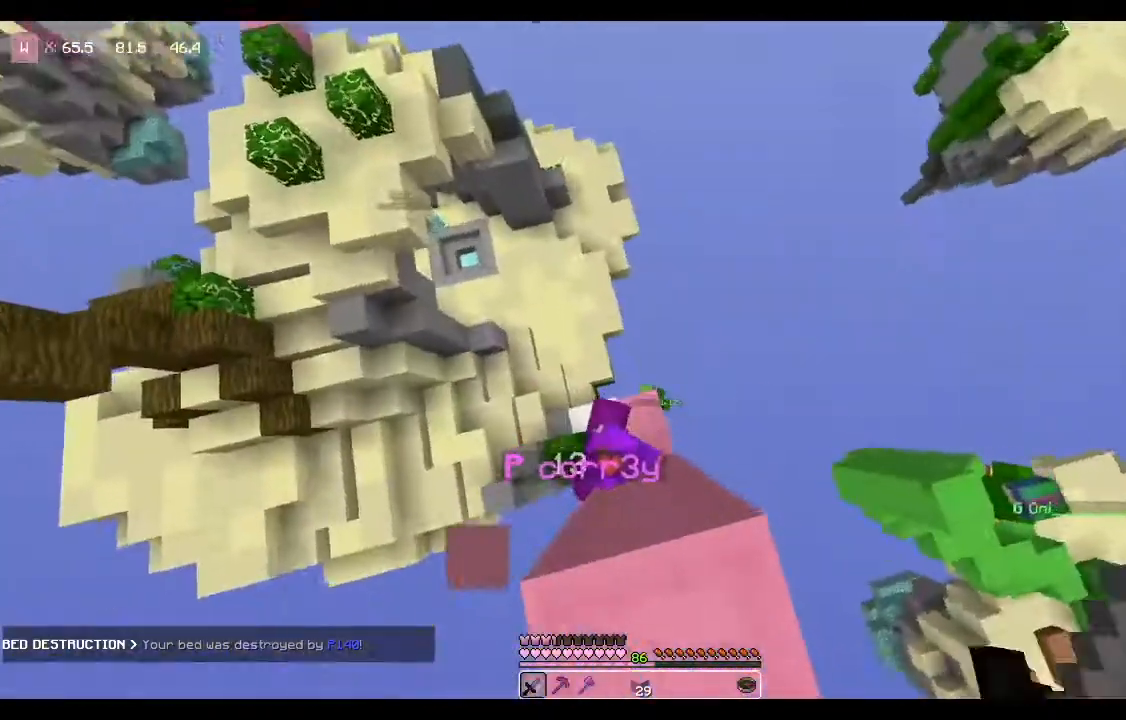
{"keys": ["a"], "mouse": [], "events": [[101, "w", "down"], [267, "w", "up"]]}
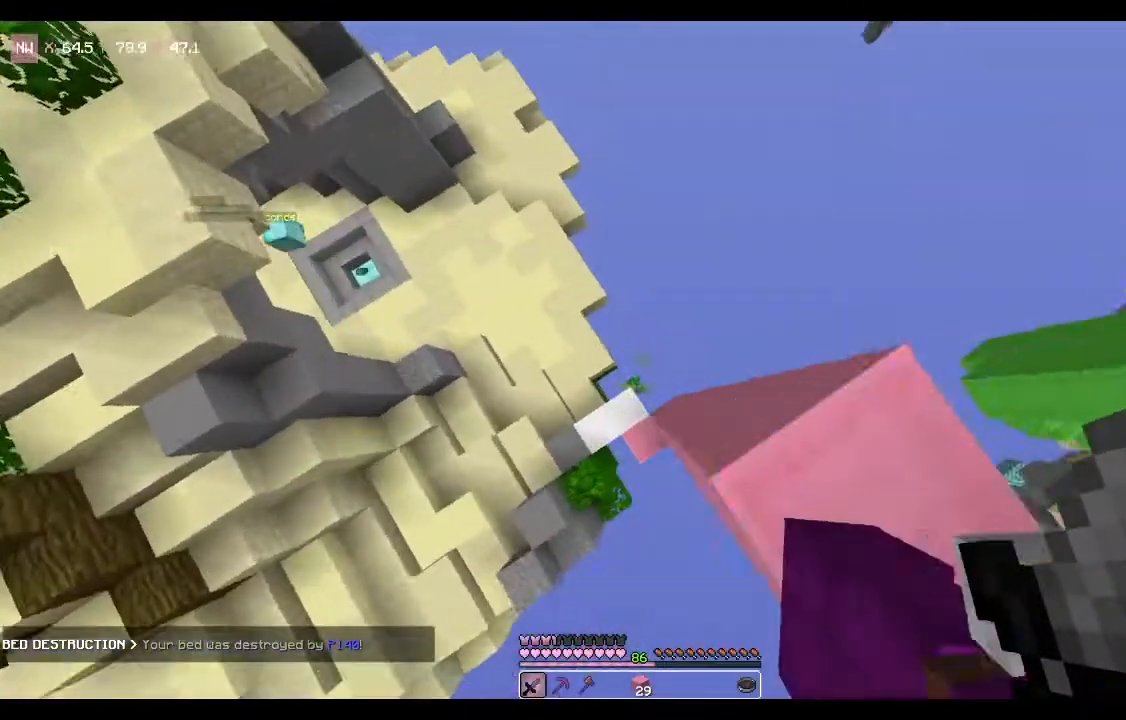
{"keys": ["a", "s"], "mouse": [], "events": [[501, "s", "down"]]}
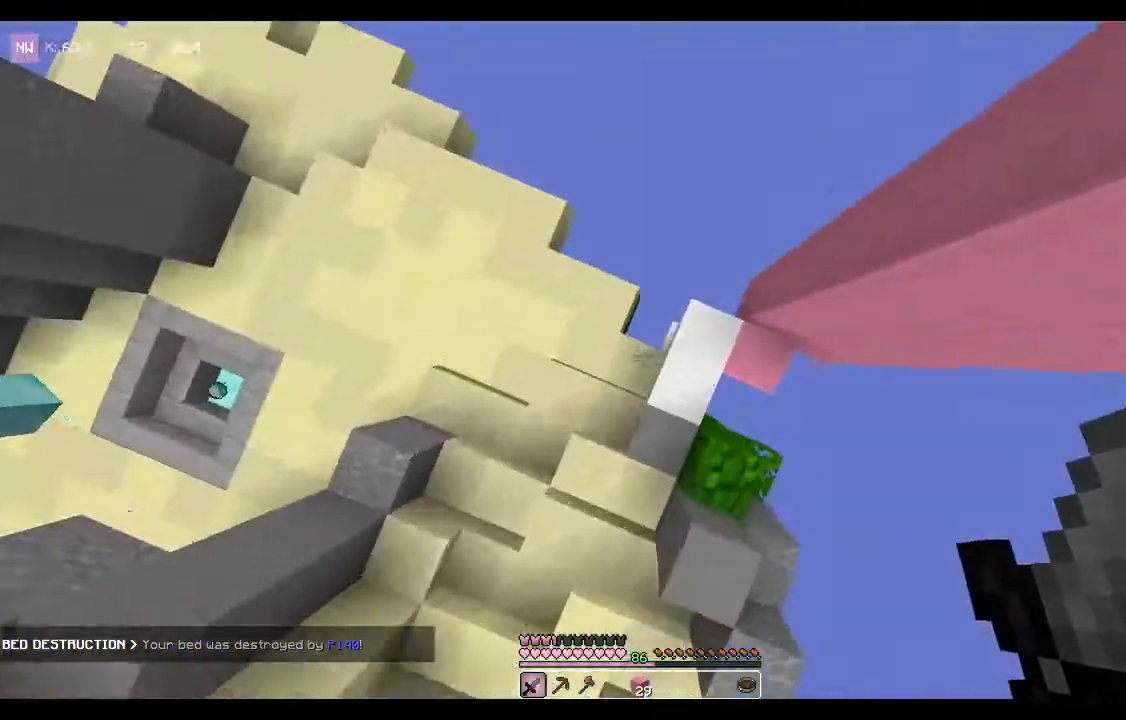
{"keys": ["s"], "mouse": [], "events": [[100, "a", "up"], [233, "mouse_right", "down"], [400, "mouse_right", "up"]]}
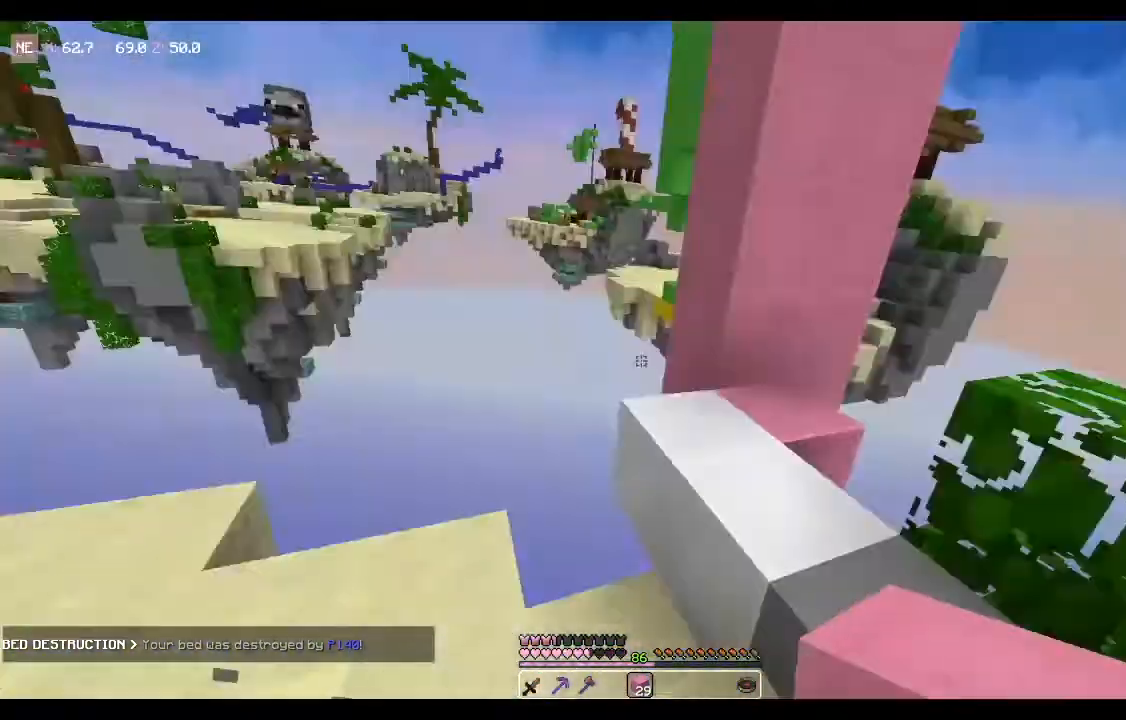
{"keys": ["d"], "mouse": [], "events": [[67, "d", "down"], [267, "s", "up"]]}
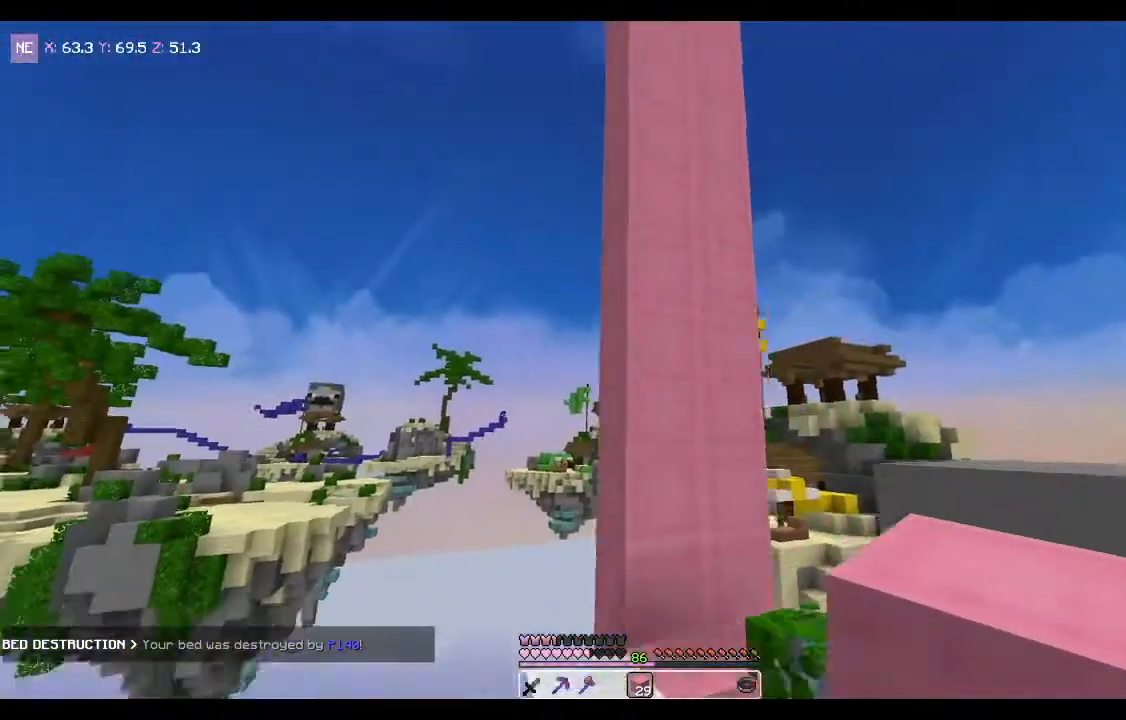
{"keys": [], "mouse": [], "events": [[34, "d", "up"], [67, "w", "down"], [501, "w", "up"]]}
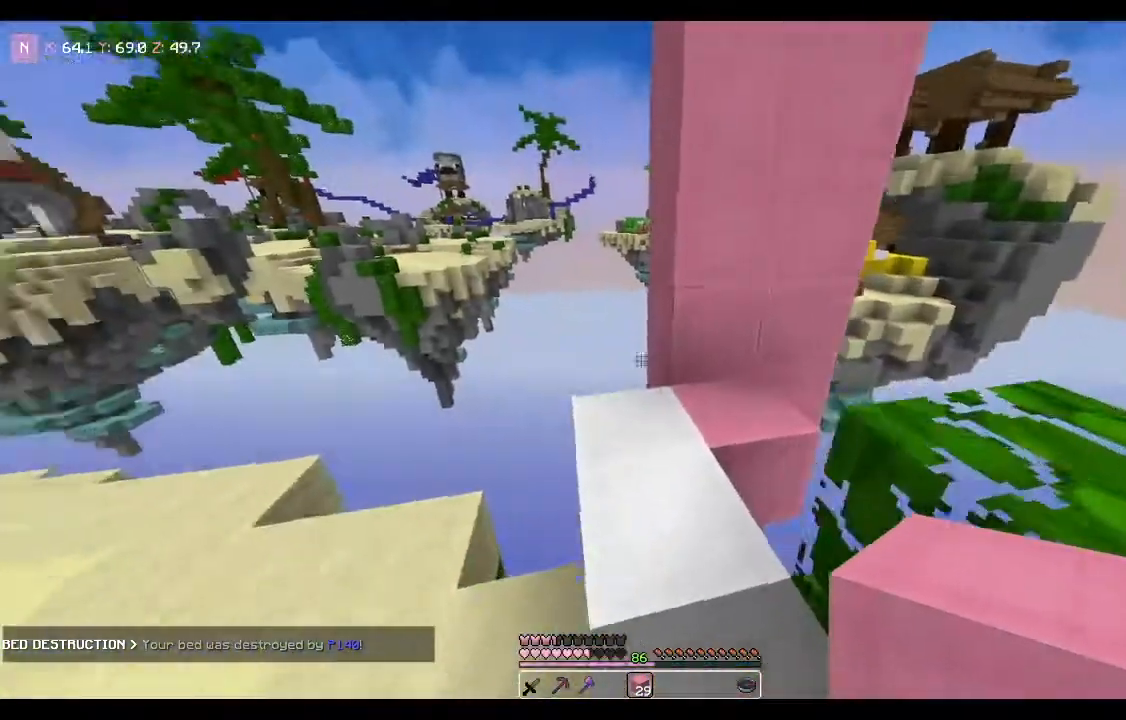
{"keys": ["w"], "mouse": [], "events": [[167, "w", "down"]]}
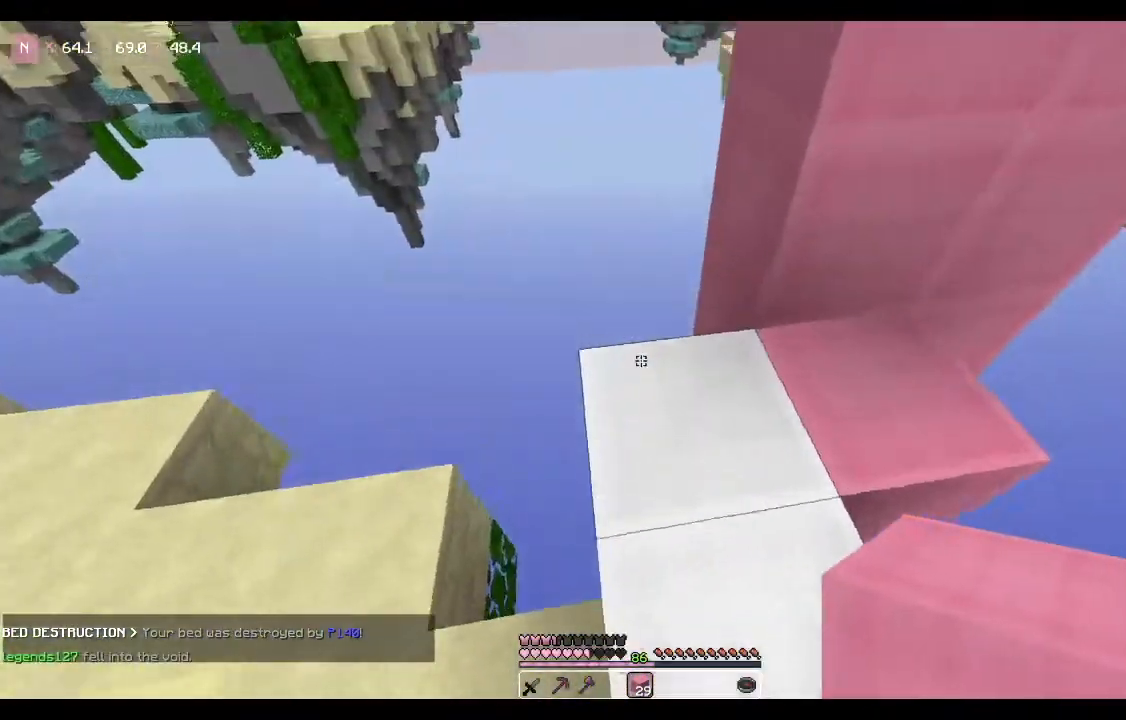
{"keys": [], "mouse": [], "events": [[367, "w", "up"]]}
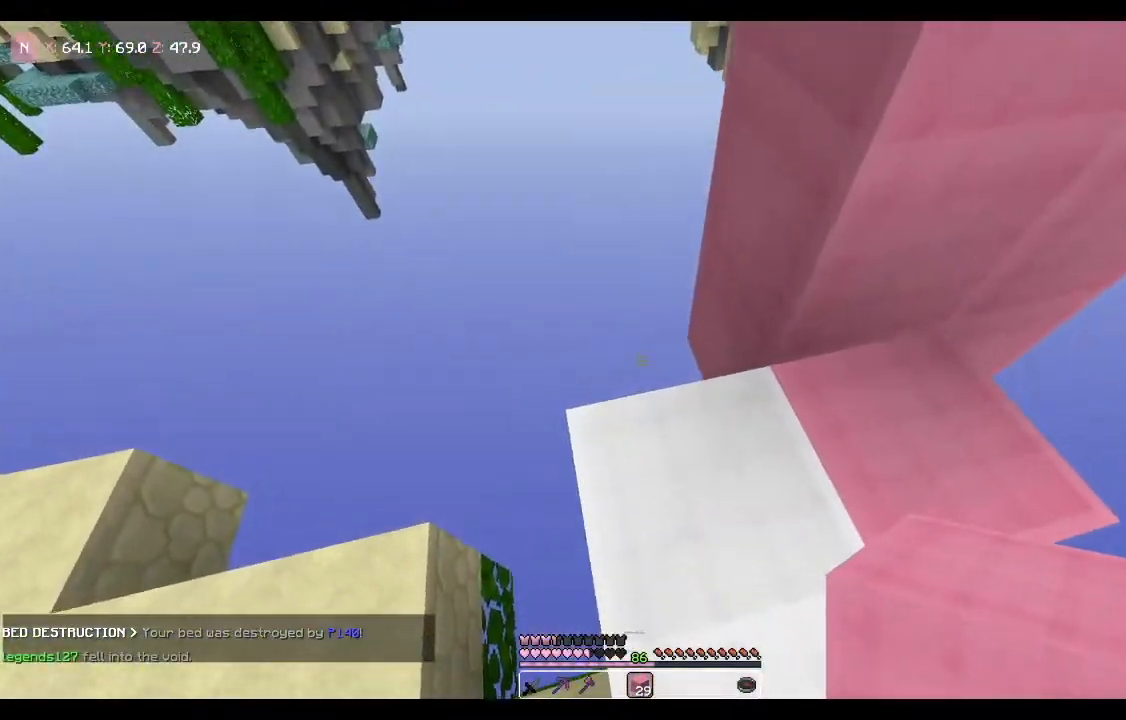
{"keys": [], "mouse": [], "events": []}
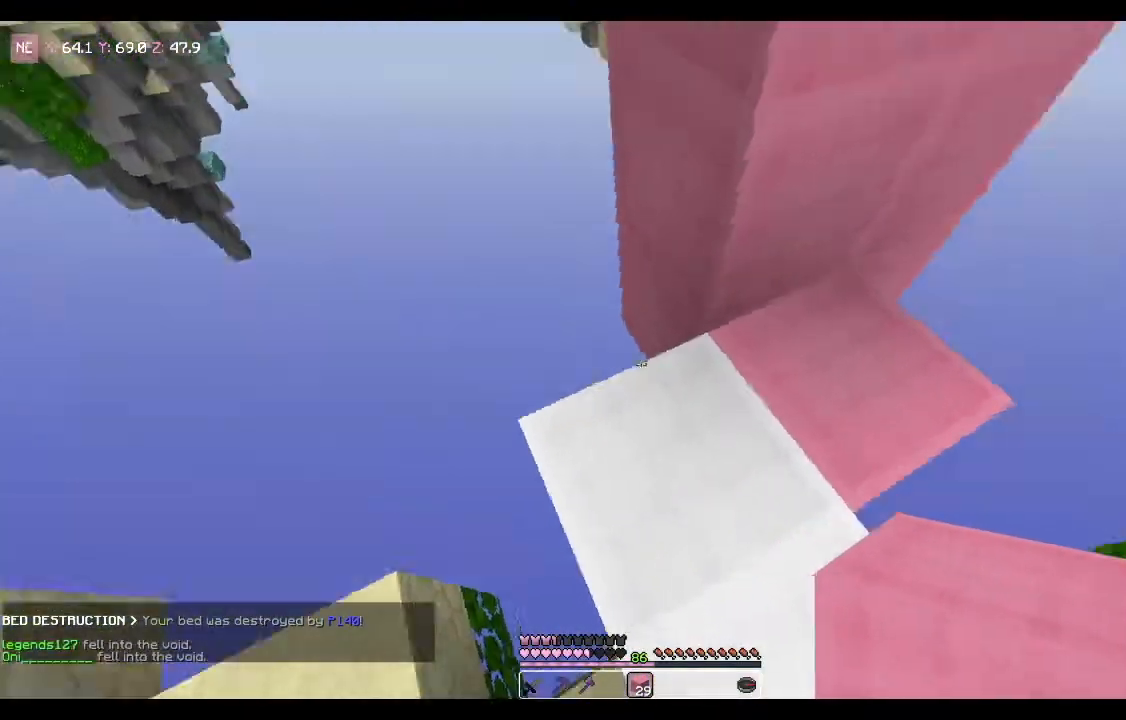
{"keys": ["a", "space", "w"], "mouse": ["right"], "events": [[34, "d", "down"], [34, "w", "down"], [234, "d", "up"], [301, "space", "down"], [368, "mouse_right", "down"], [468, "a", "down"]]}
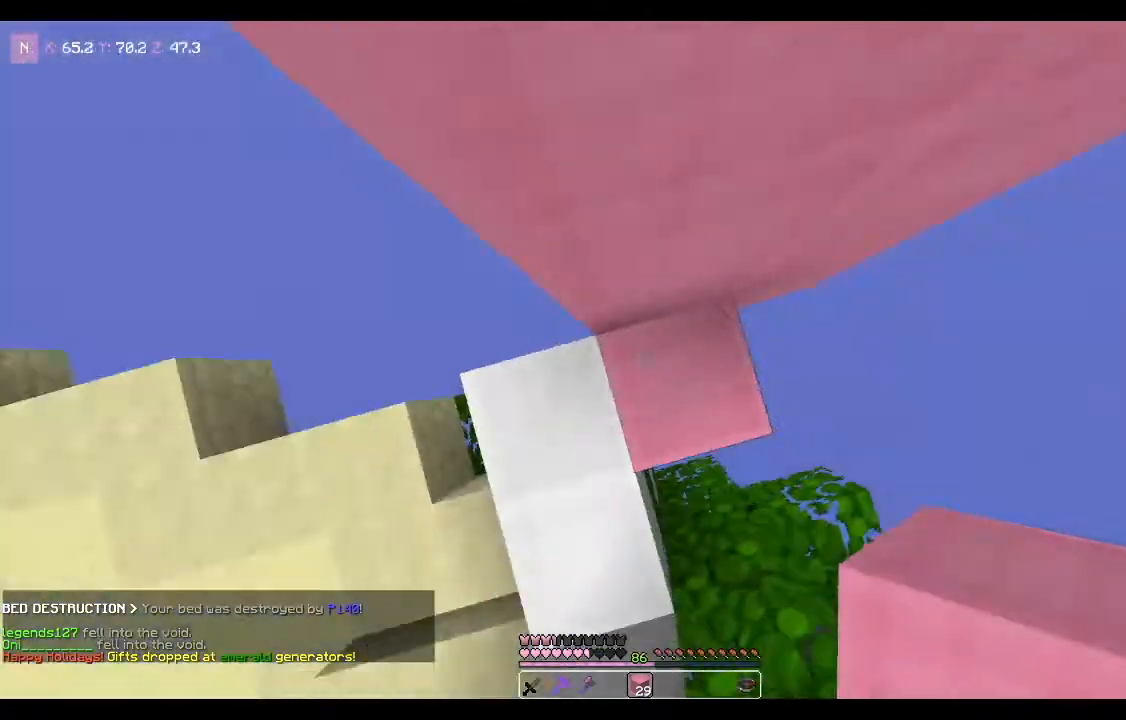
{"keys": ["space", "w"], "mouse": ["right"], "events": [[67, "a", "up"]]}
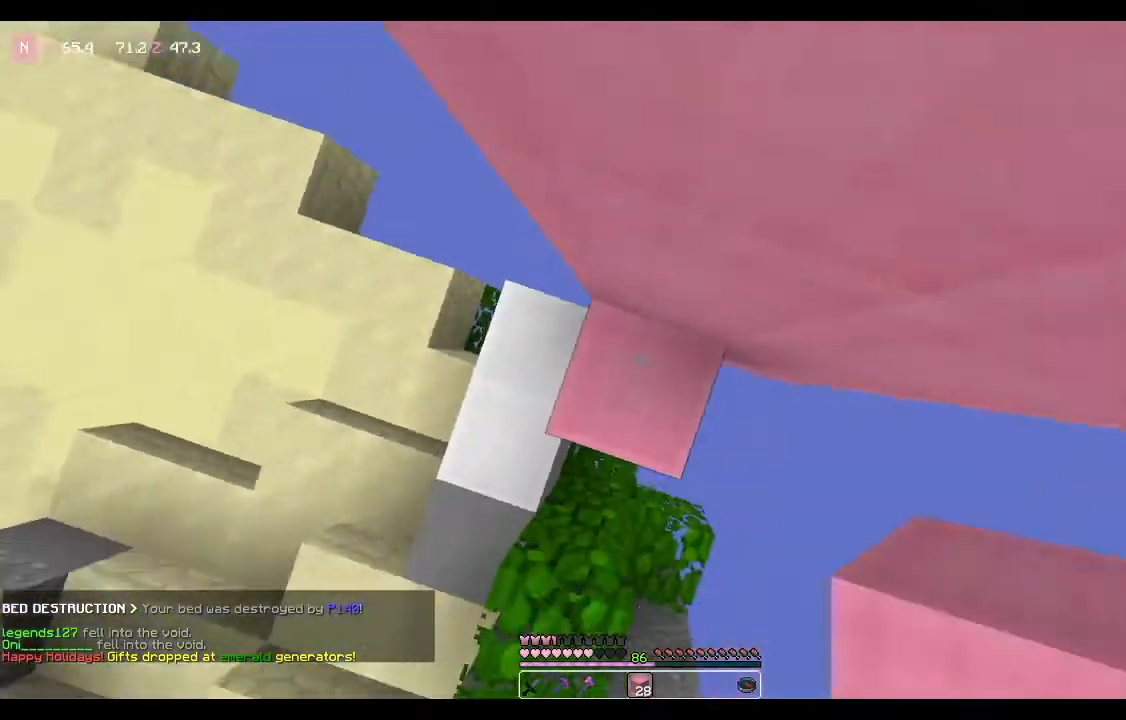
{"keys": ["w"], "mouse": [], "events": [[66, "w", "up"], [133, "mouse_right", "up"], [200, "space", "up"], [433, "w", "down"]]}
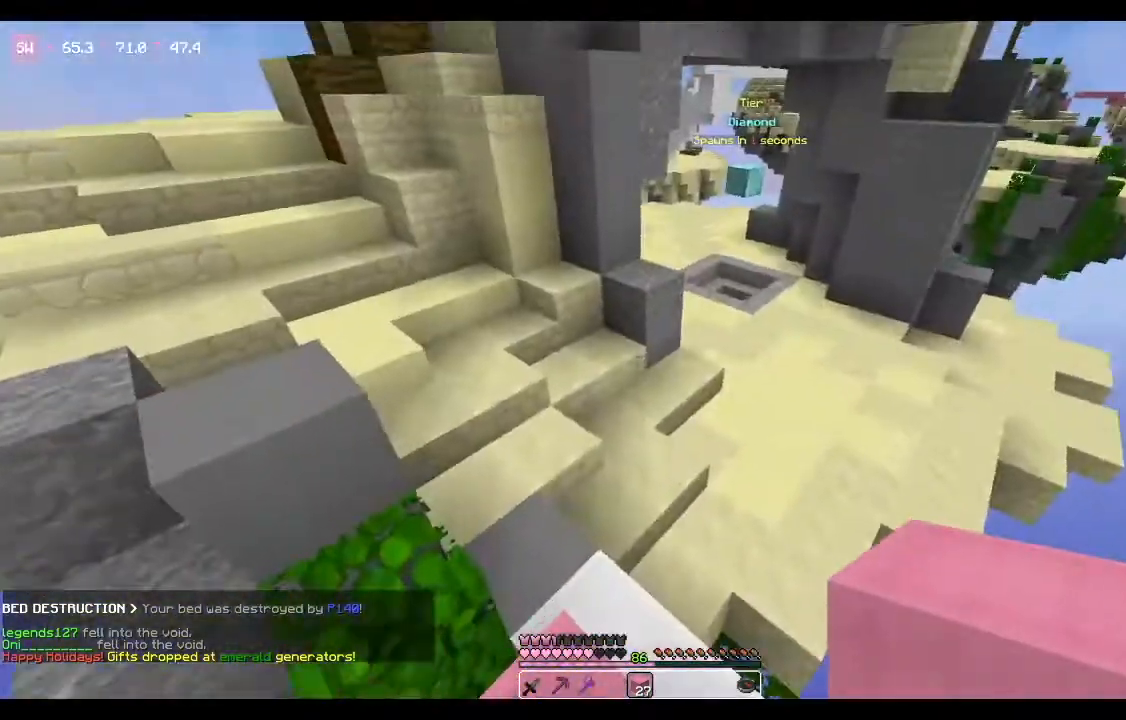
{"keys": ["w"], "mouse": [], "events": []}
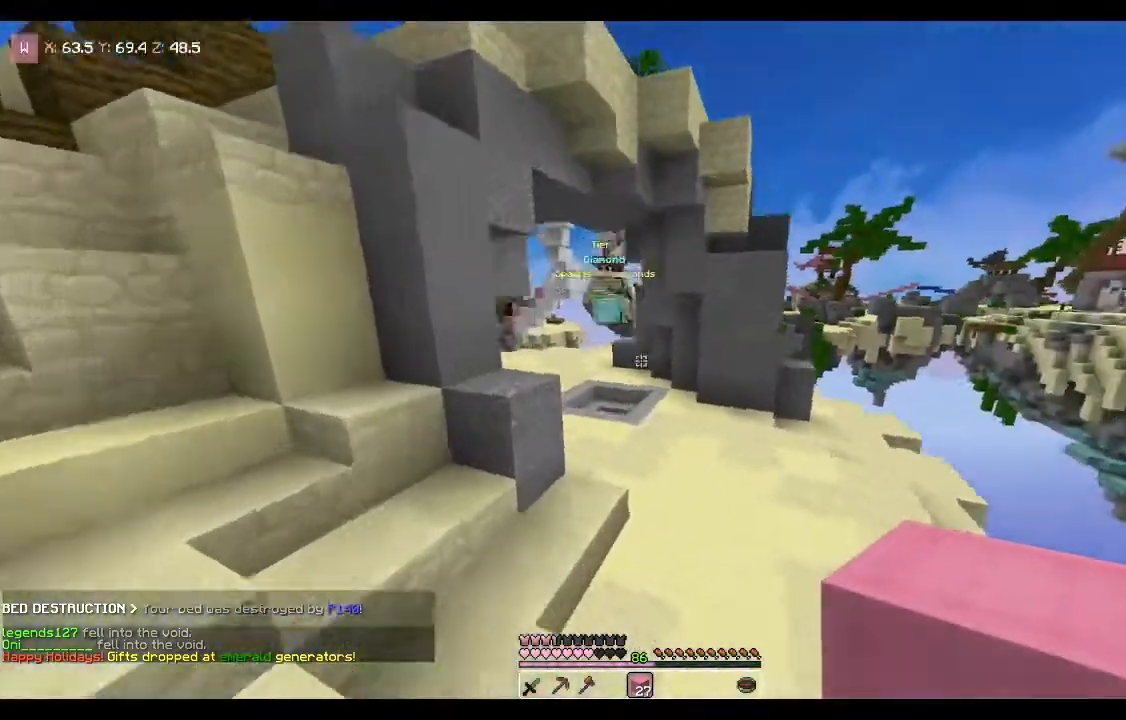
{"keys": ["a", "s"], "mouse": [], "events": [[167, "a", "down"], [301, "w", "up"], [401, "s", "down"]]}